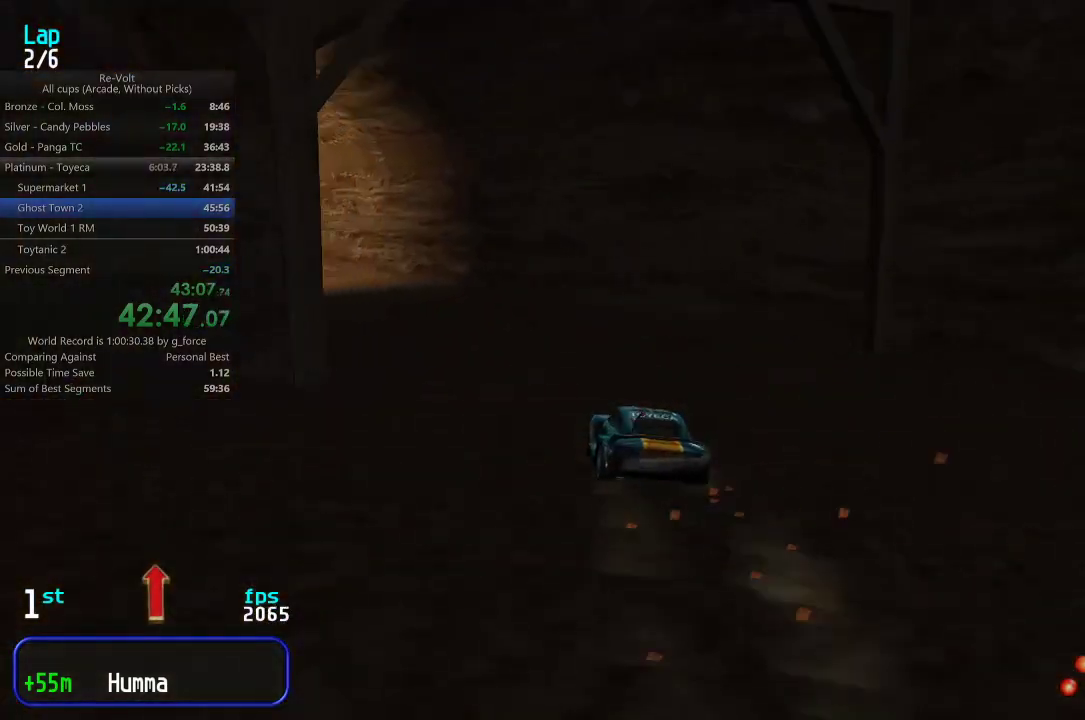
Gameplay with keyboard; each line is a JSON object with the keys held at the frame after it. "events" lists presses ("down") and releases ("up") of "down", "left", "right" and "up" between this image and that frame as [ms after this image, input, new state], when the widget could be followed in between. No other keys are recorded. Mouse input is not recorded.
{"keys": ["left", "up"], "events": [[83, "left", "up"], [150, "left", "down"], [250, "left", "up"], [283, "left", "down"], [383, "left", "up"], [467, "left", "down"]]}
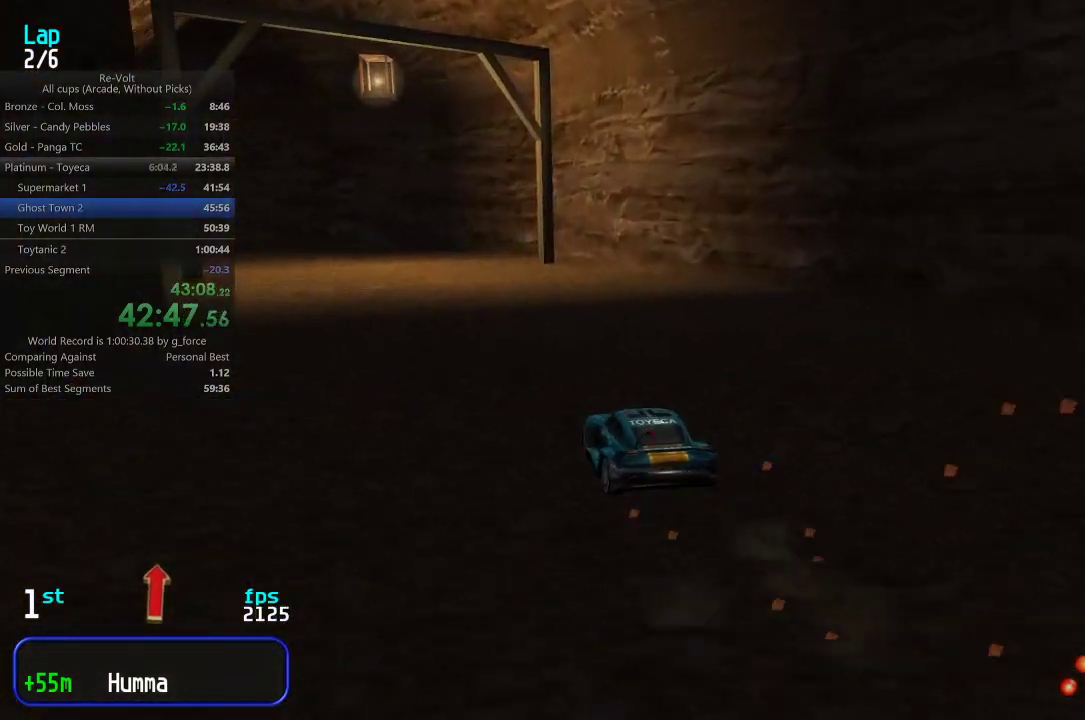
{"keys": ["left", "up"], "events": [[67, "left", "up"], [100, "left", "down"], [200, "left", "up"], [267, "left", "down"], [367, "left", "up"], [433, "left", "down"]]}
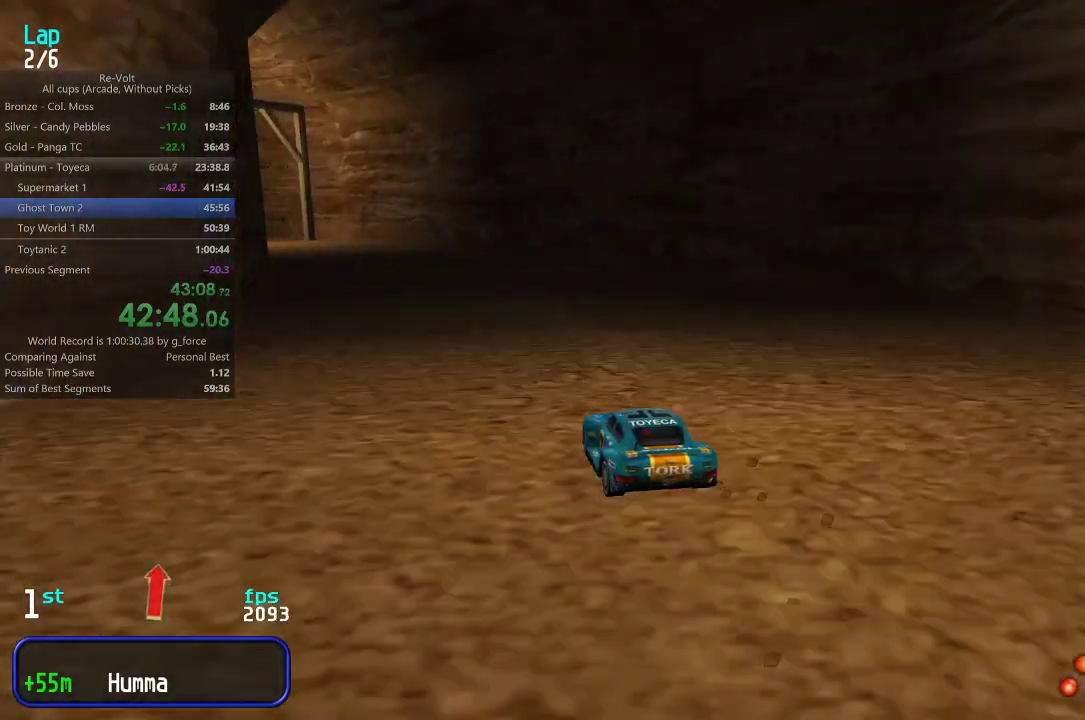
{"keys": ["left", "up"], "events": [[33, "left", "up"], [67, "left", "down"], [167, "left", "up"], [200, "left", "down"], [300, "left", "up"], [367, "left", "down"], [467, "left", "up"], [500, "left", "down"]]}
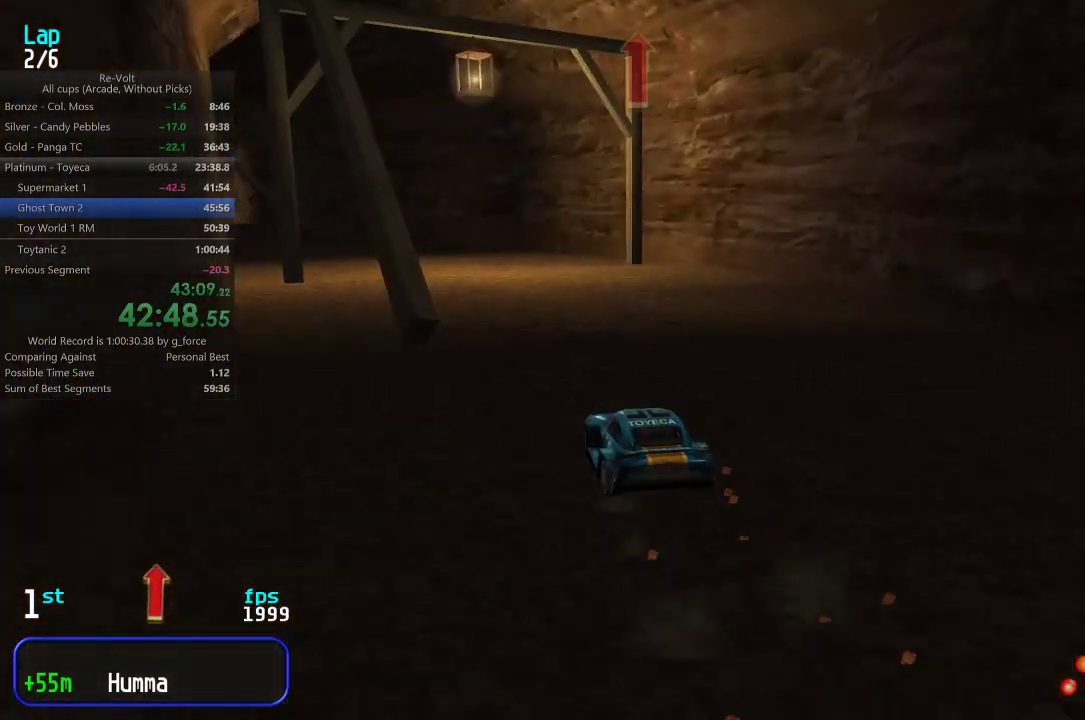
{"keys": ["left", "up"], "events": [[117, "left", "up"], [183, "left", "down"], [250, "left", "up"], [317, "left", "down"], [383, "left", "up"], [483, "left", "down"]]}
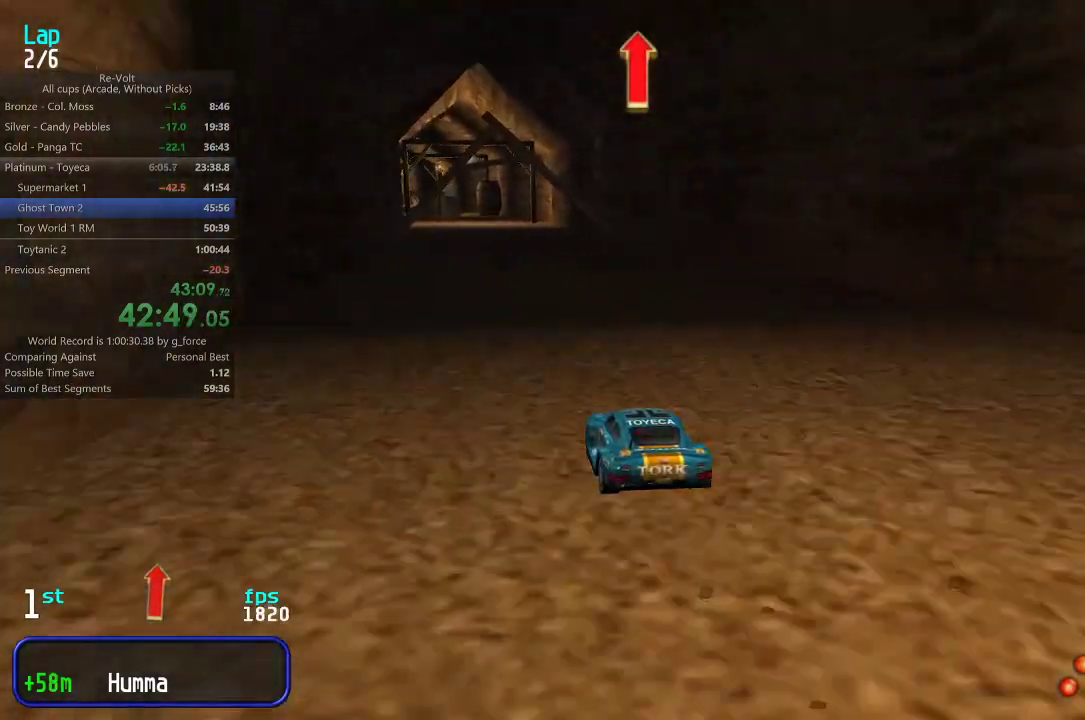
{"keys": ["up"], "events": [[17, "left", "up"], [217, "left", "down"], [283, "left", "up"]]}
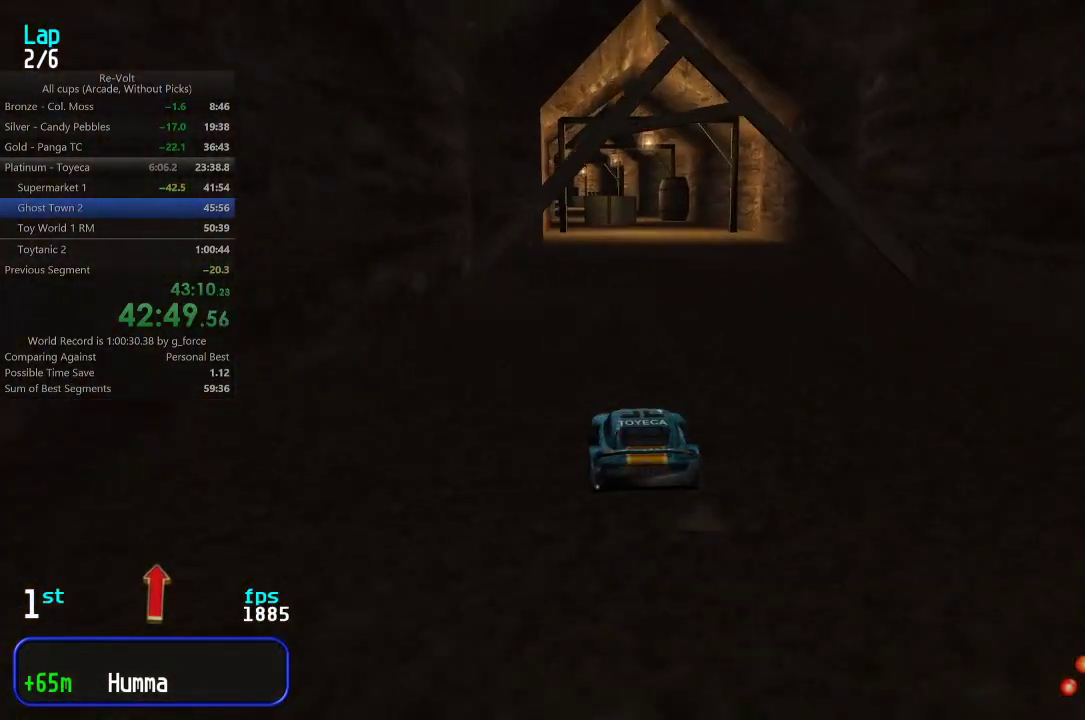
{"keys": ["up"], "events": [[283, "left", "down"], [317, "left", "up"]]}
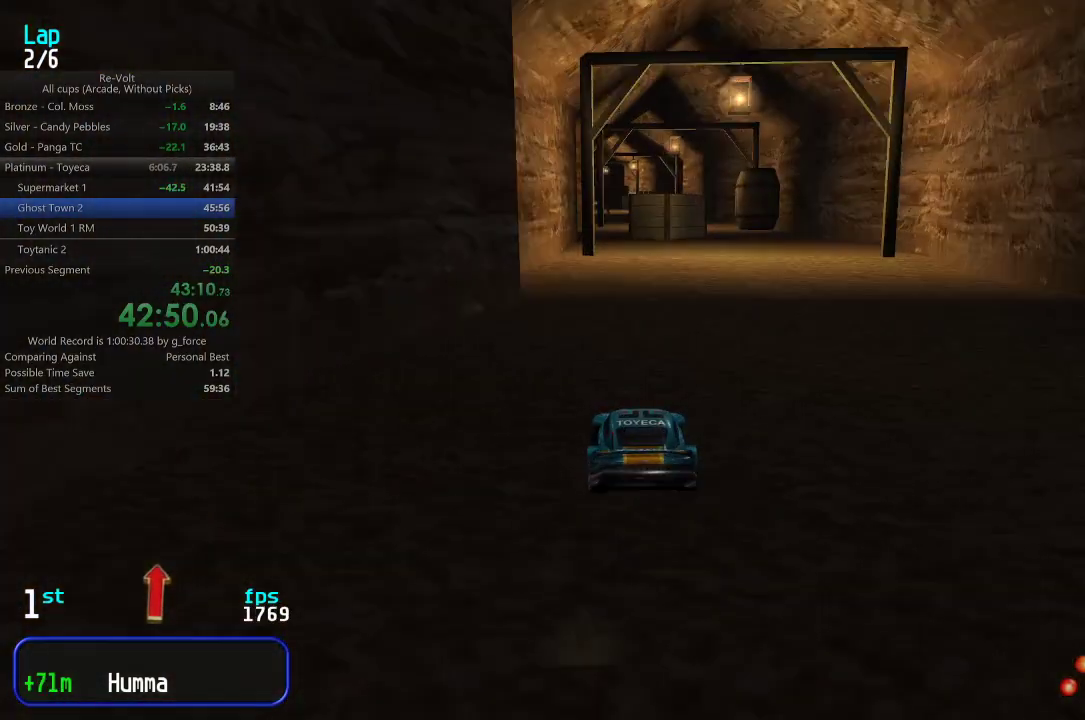
{"keys": ["up"], "events": [[317, "left", "down"], [350, "left", "up"]]}
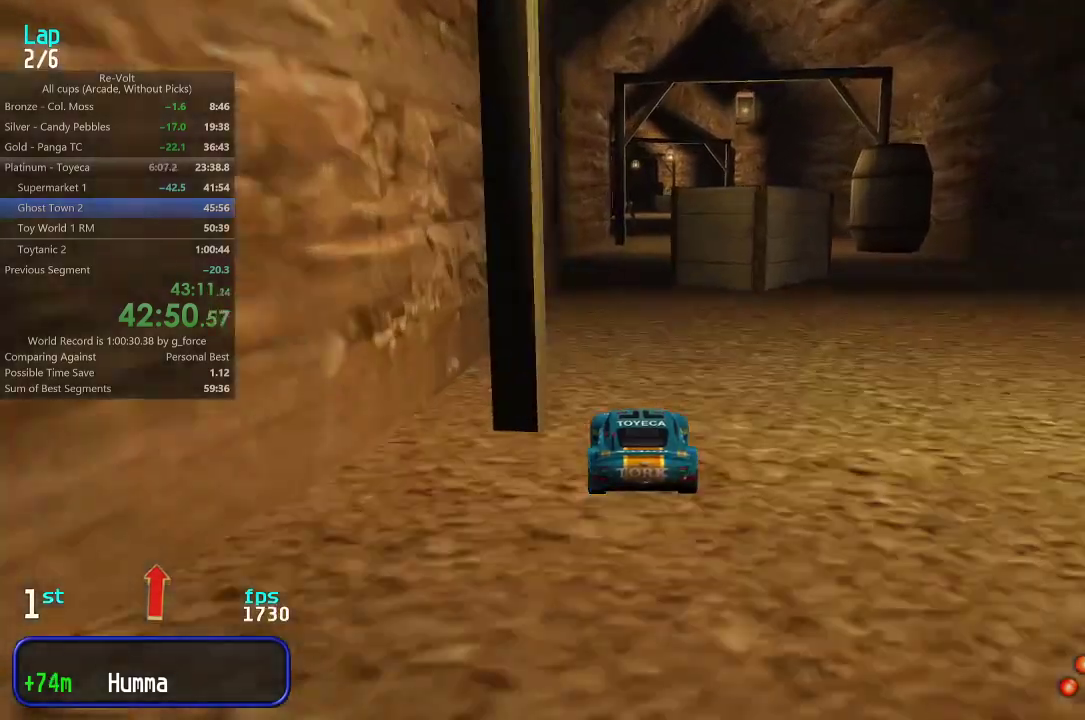
{"keys": ["up"], "events": [[117, "right", "down"], [183, "right", "up"]]}
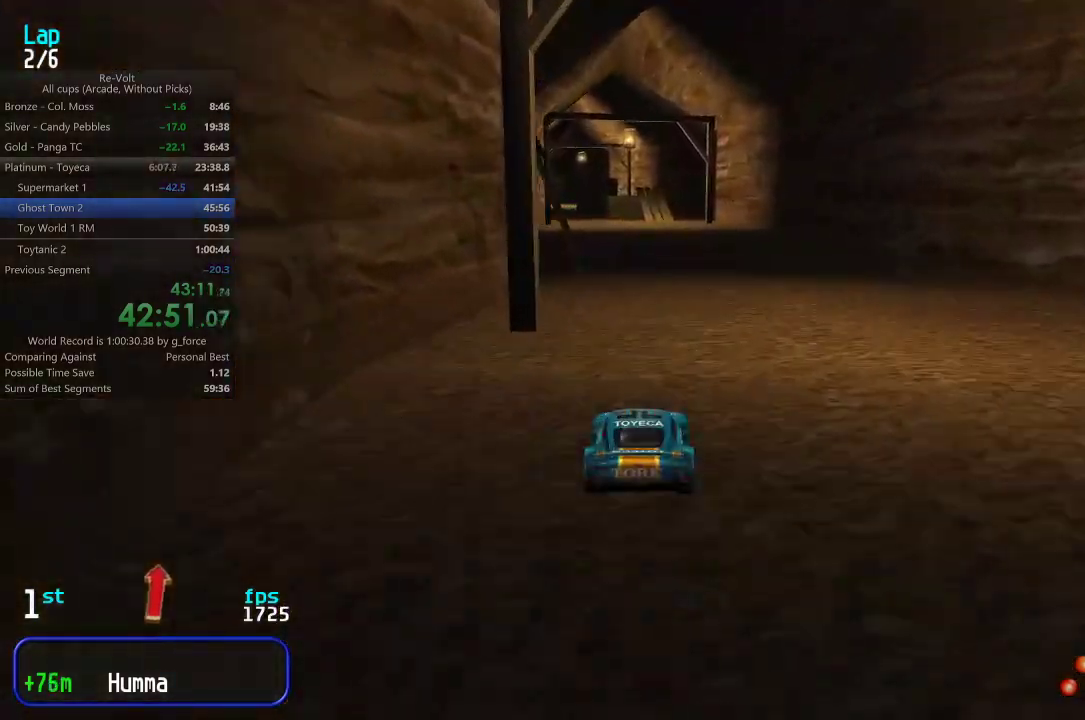
{"keys": ["up"], "events": [[67, "left", "down"], [133, "left", "up"], [367, "left", "down"], [400, "left", "up"]]}
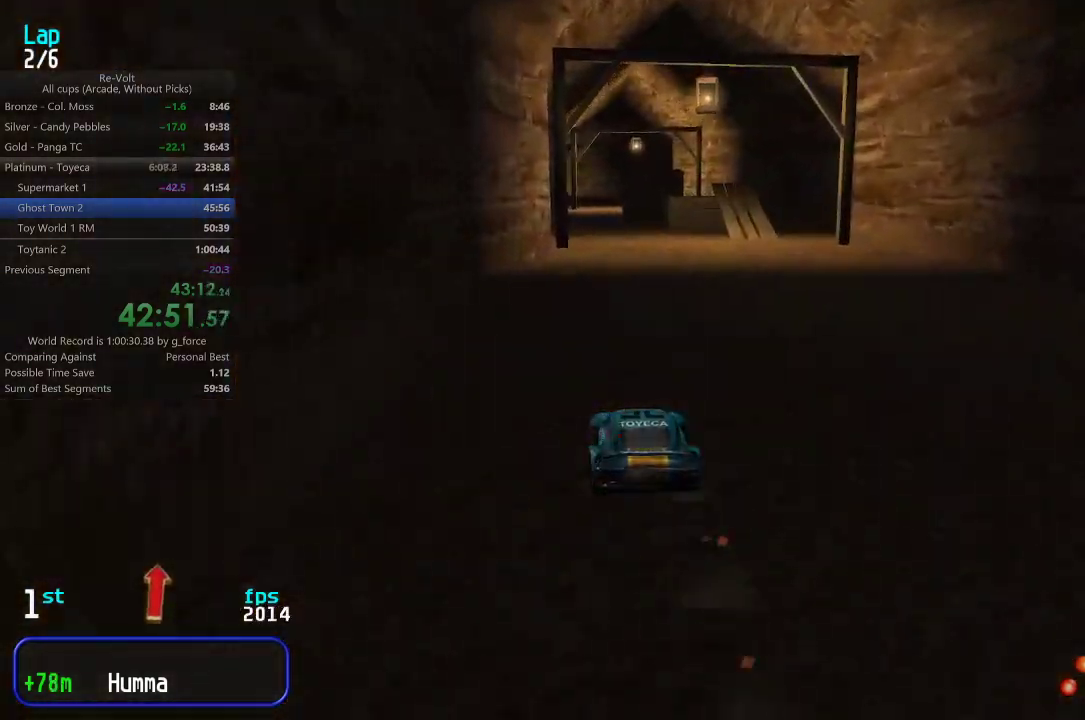
{"keys": ["up"], "events": []}
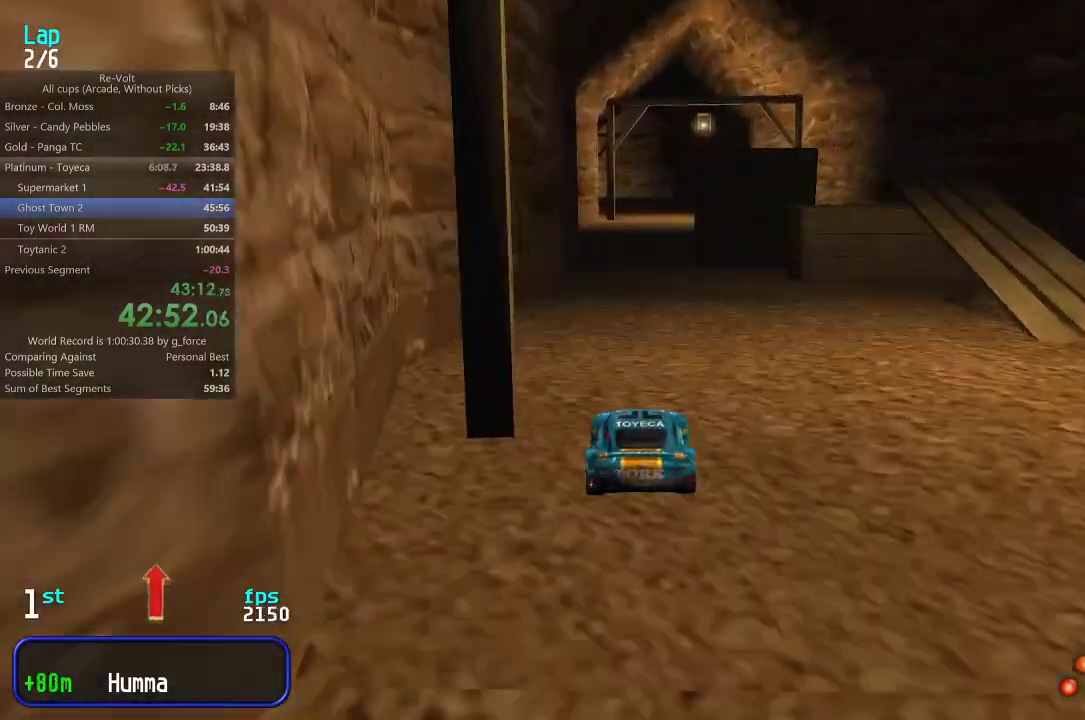
{"keys": ["up"], "events": [[133, "right", "down"], [200, "right", "up"]]}
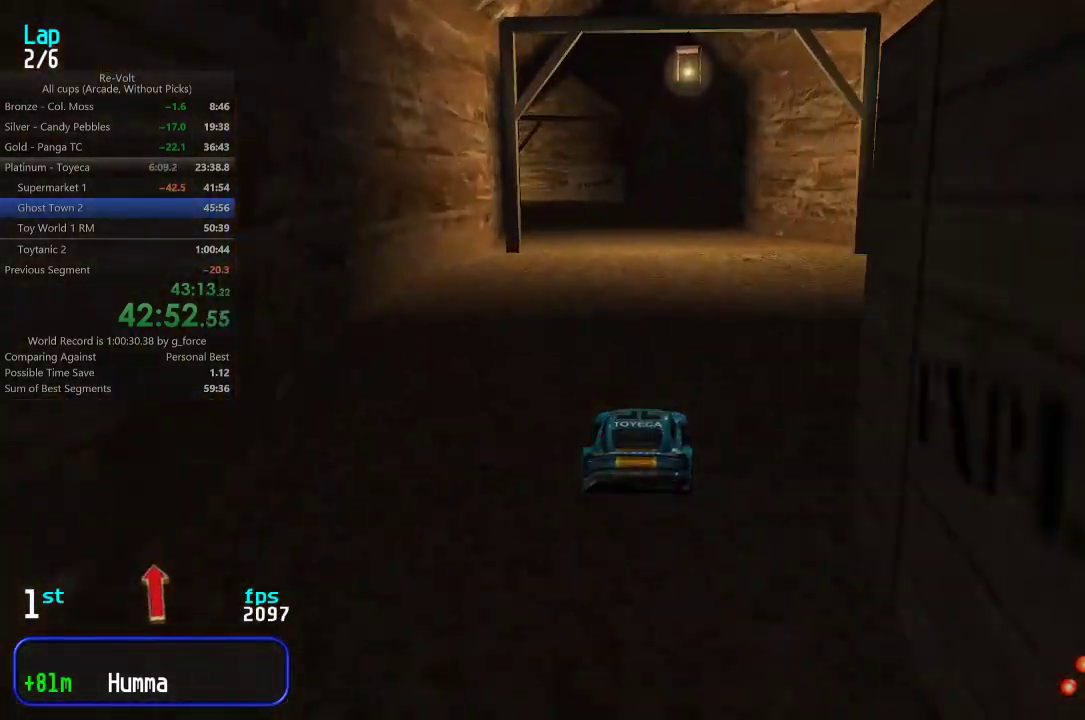
{"keys": ["up"], "events": []}
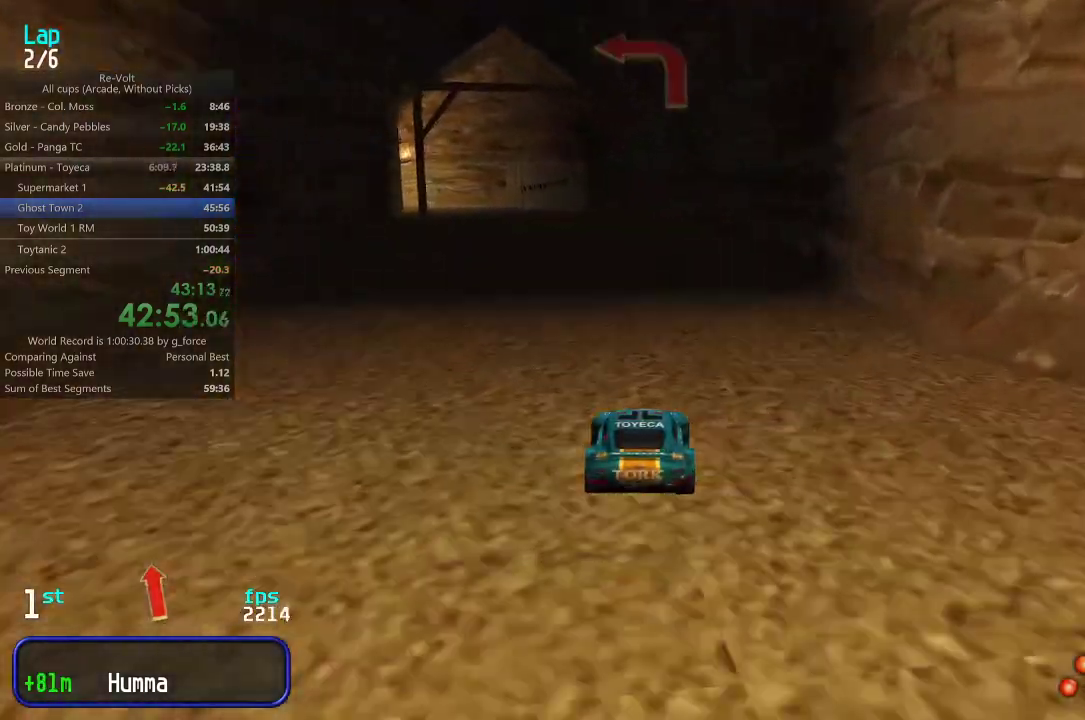
{"keys": ["up"], "events": [[183, "left", "down"], [283, "left", "up"], [350, "left", "down"], [483, "left", "up"]]}
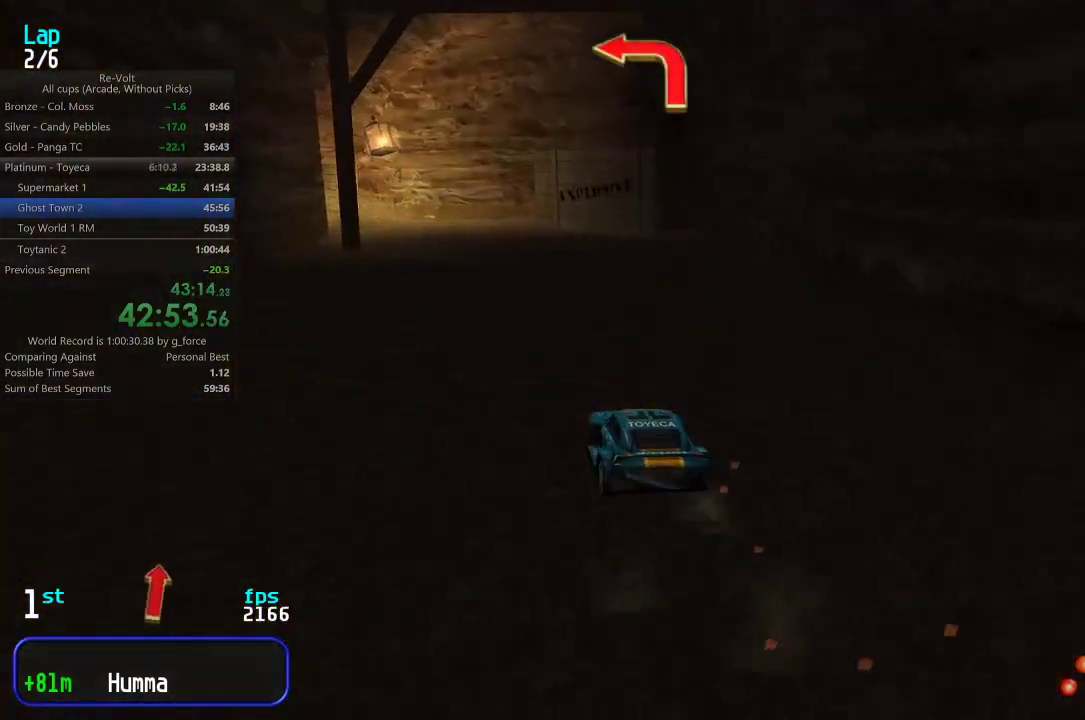
{"keys": ["left", "up"], "events": [[17, "left", "down"], [250, "left", "up"], [317, "left", "down"], [450, "left", "up"], [483, "left", "down"]]}
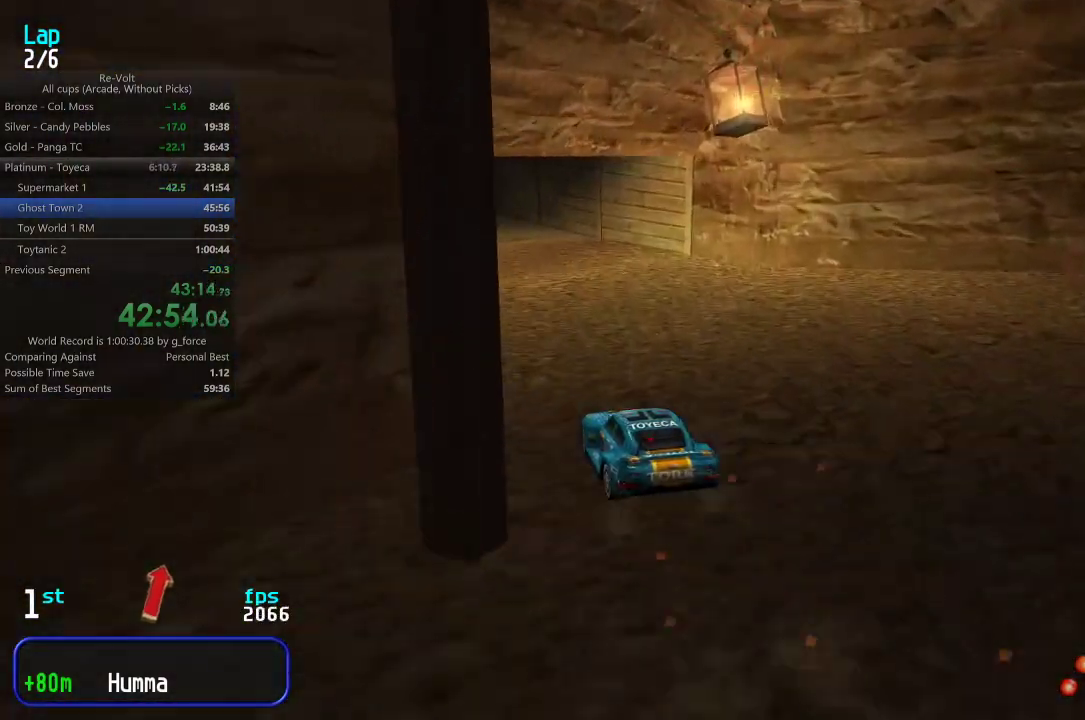
{"keys": ["up"], "events": [[100, "left", "up"], [167, "left", "down"], [200, "left", "up"]]}
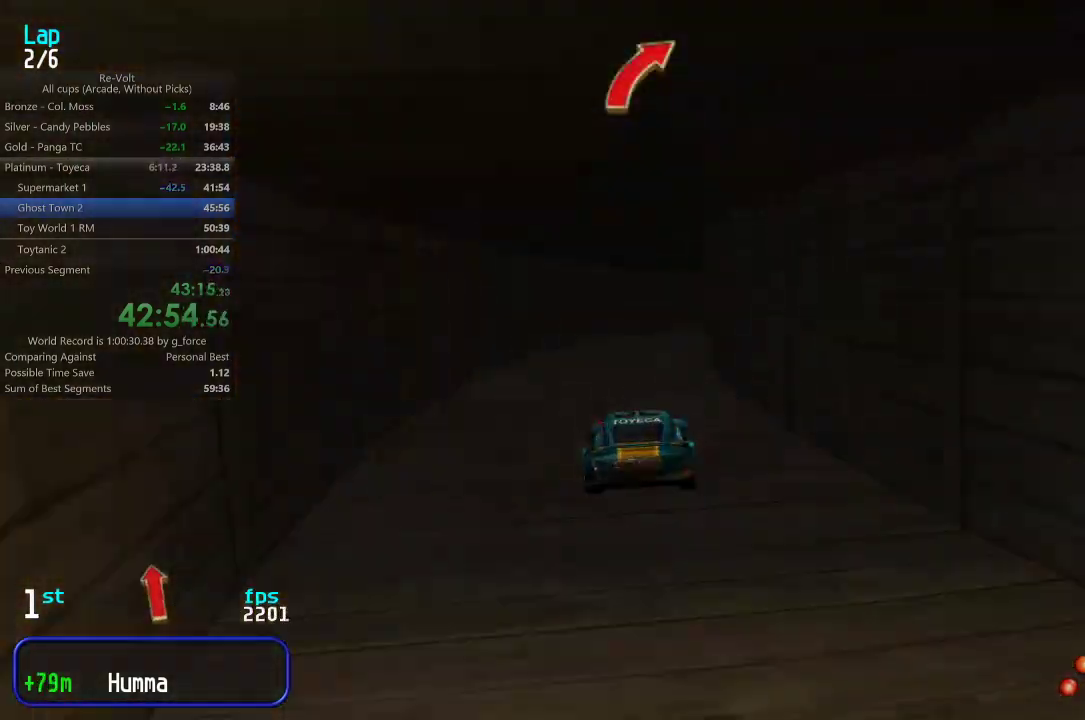
{"keys": ["right", "up"], "events": [[67, "right", "down"], [200, "right", "up"], [267, "right", "down"], [400, "right", "up"], [433, "right", "down"]]}
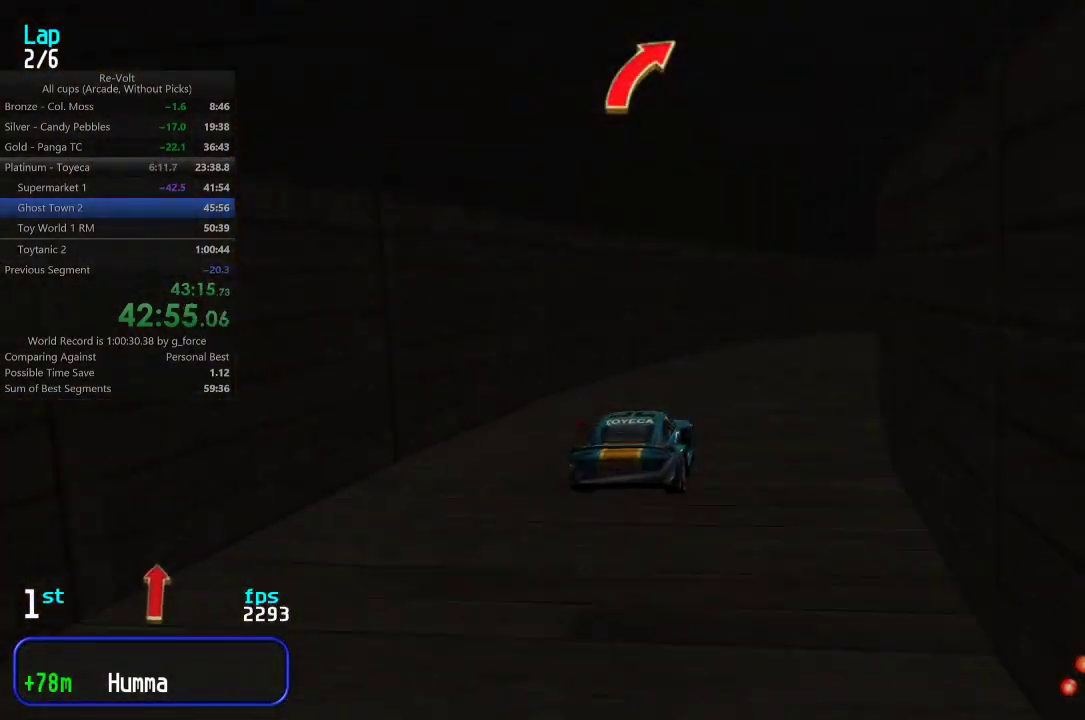
{"keys": ["right", "up"], "events": [[67, "right", "up"], [133, "right", "down"], [233, "right", "up"], [300, "right", "down"], [400, "right", "up"], [450, "right", "down"]]}
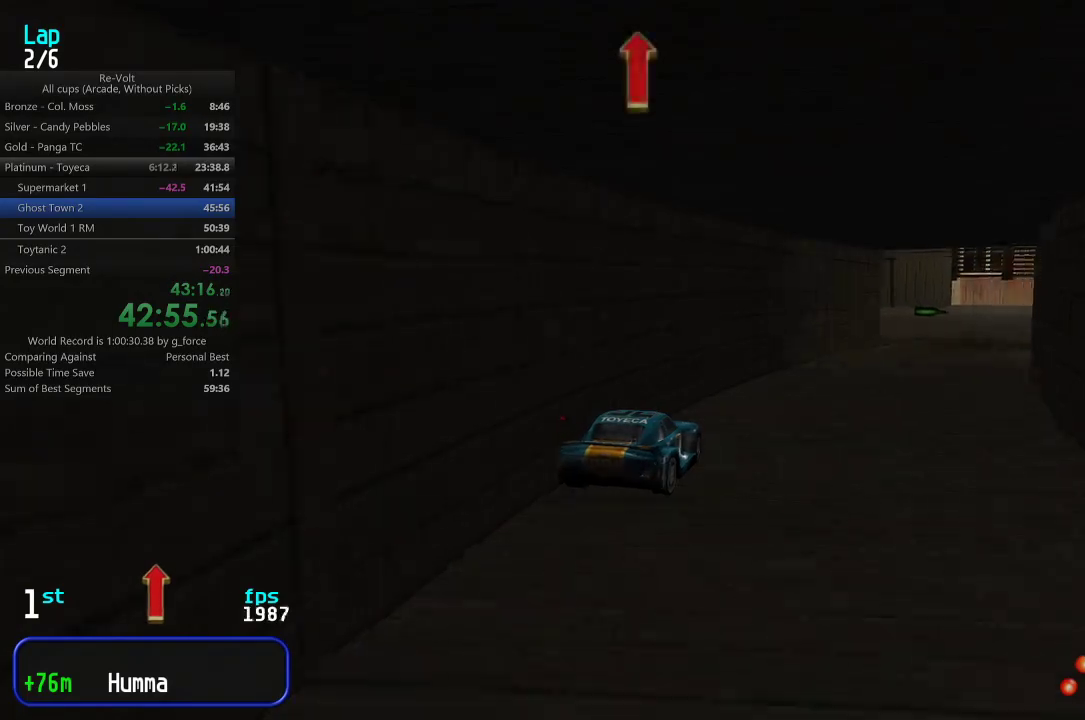
{"keys": ["up"], "events": [[83, "right", "up"], [117, "right", "down"], [217, "right", "up"], [283, "right", "down"], [383, "right", "up"]]}
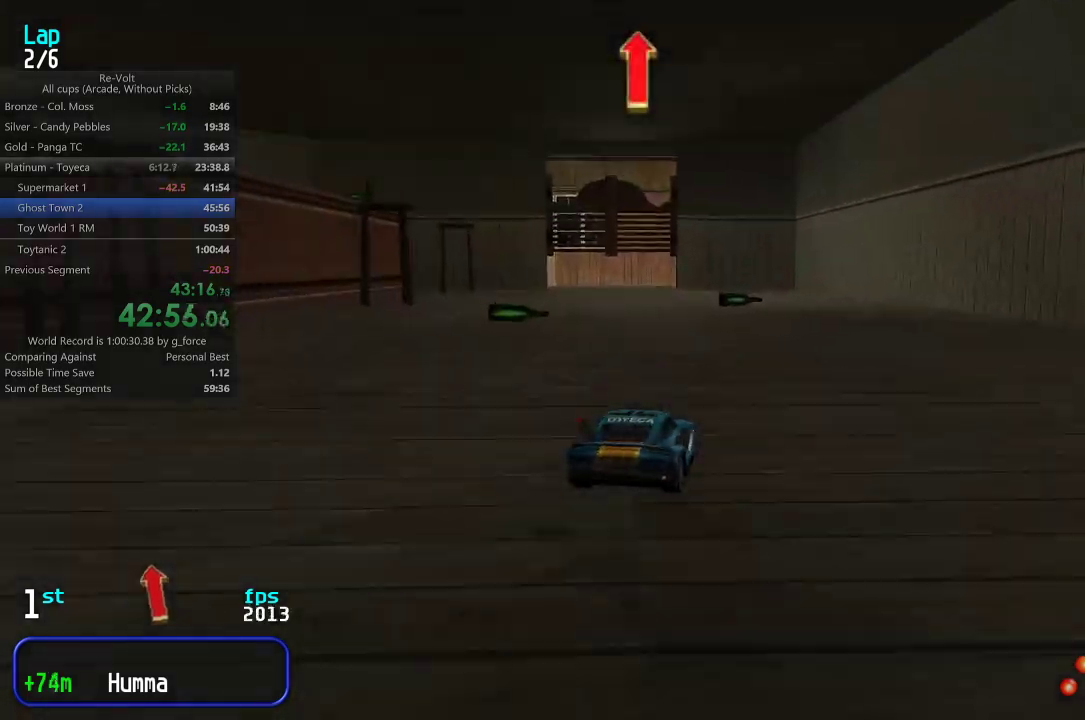
{"keys": ["up"], "events": [[83, "left", "down"], [183, "left", "up"], [250, "left", "down"], [317, "left", "up"]]}
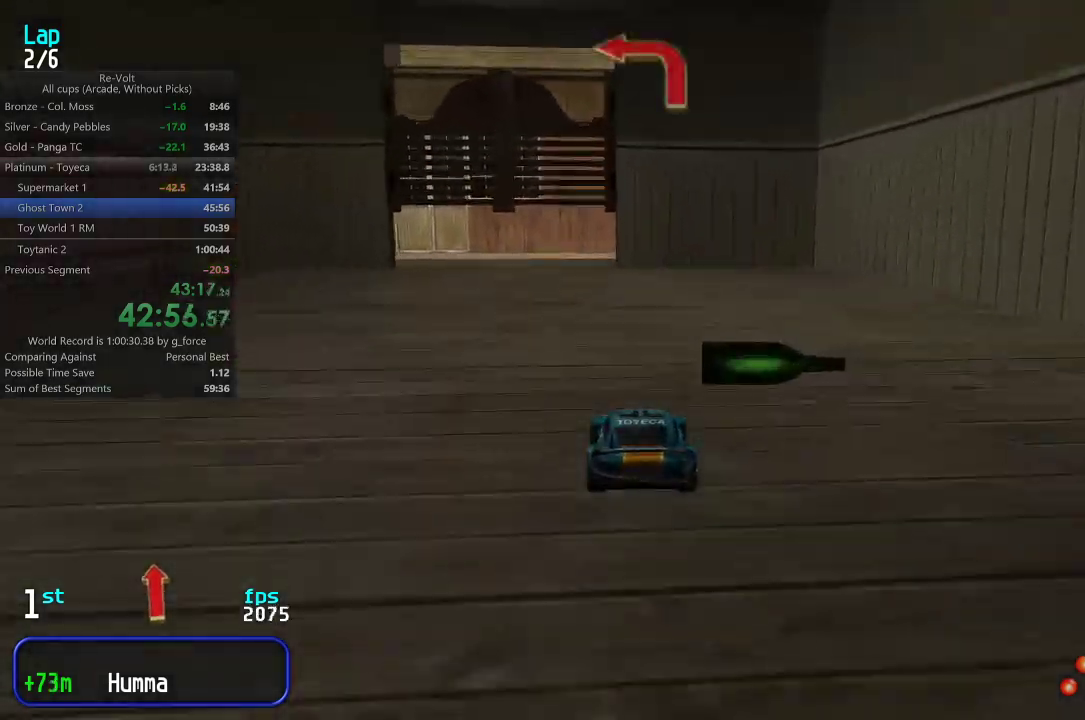
{"keys": ["left", "up"], "events": [[50, "left", "down"]]}
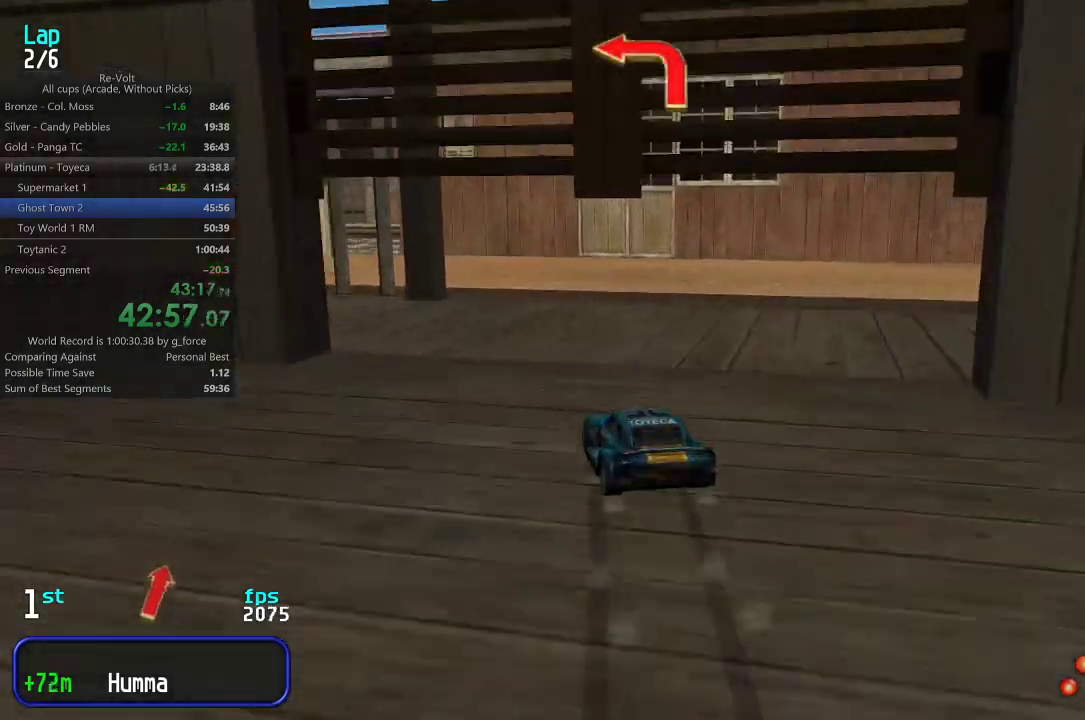
{"keys": ["up"], "events": [[433, "left", "up"]]}
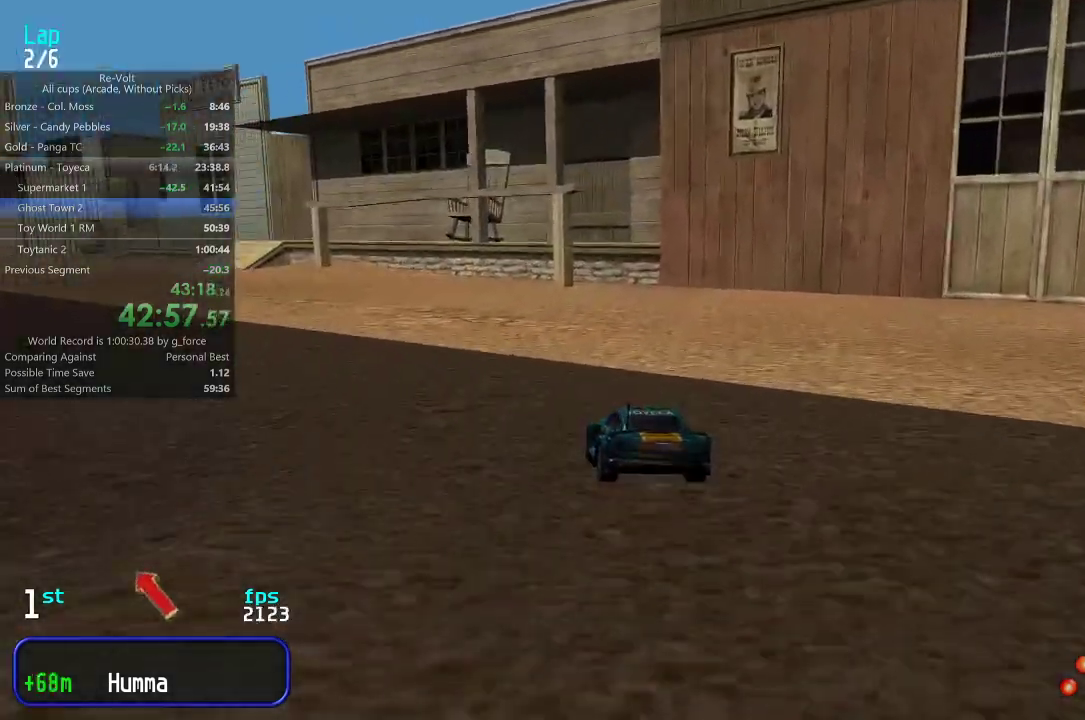
{"keys": ["right", "up"], "events": [[100, "left", "down"], [200, "left", "up"], [233, "left", "down"], [333, "left", "up"], [367, "right", "down"]]}
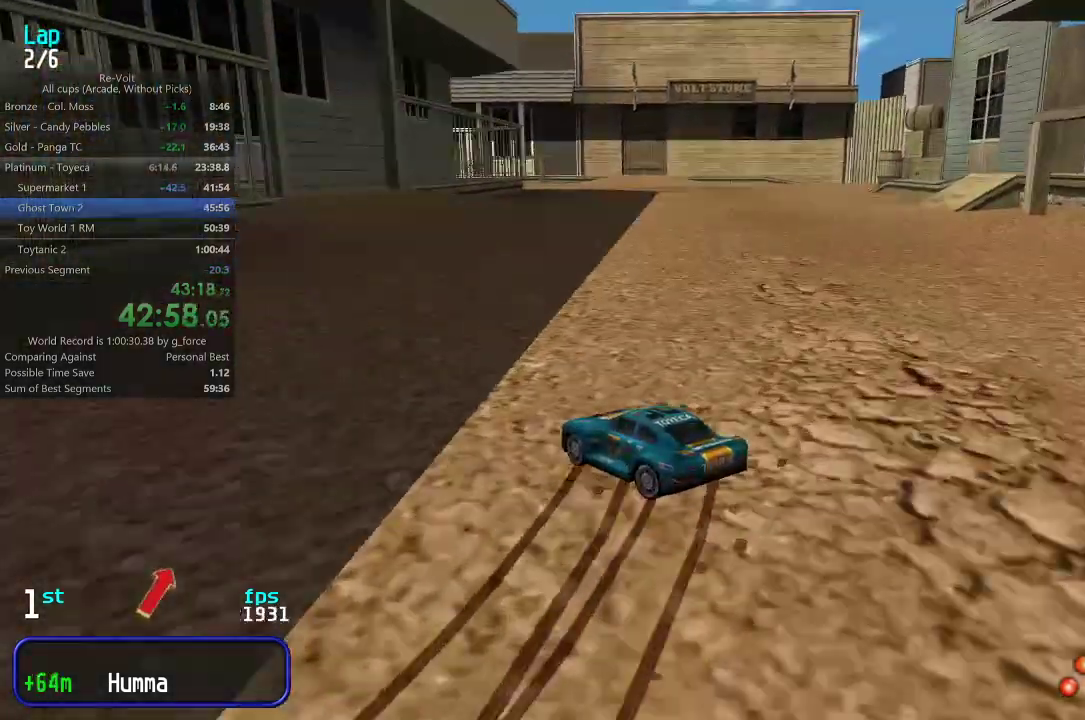
{"keys": ["up"], "events": [[467, "right", "up"]]}
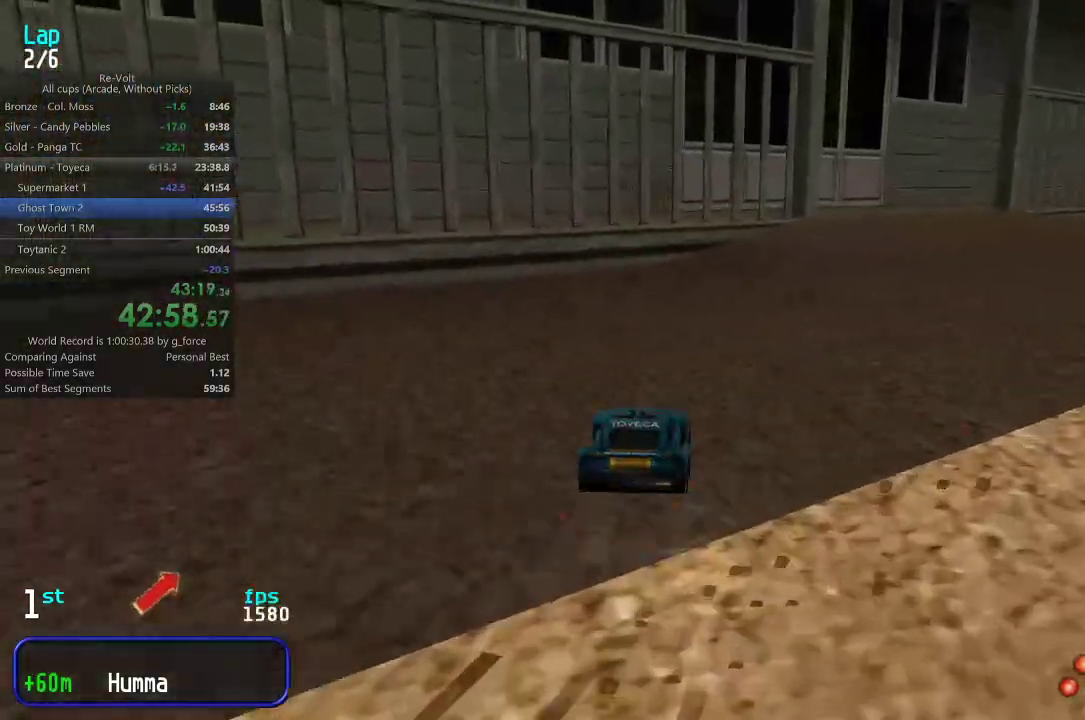
{"keys": ["up"], "events": [[33, "right", "down"], [417, "right", "up"]]}
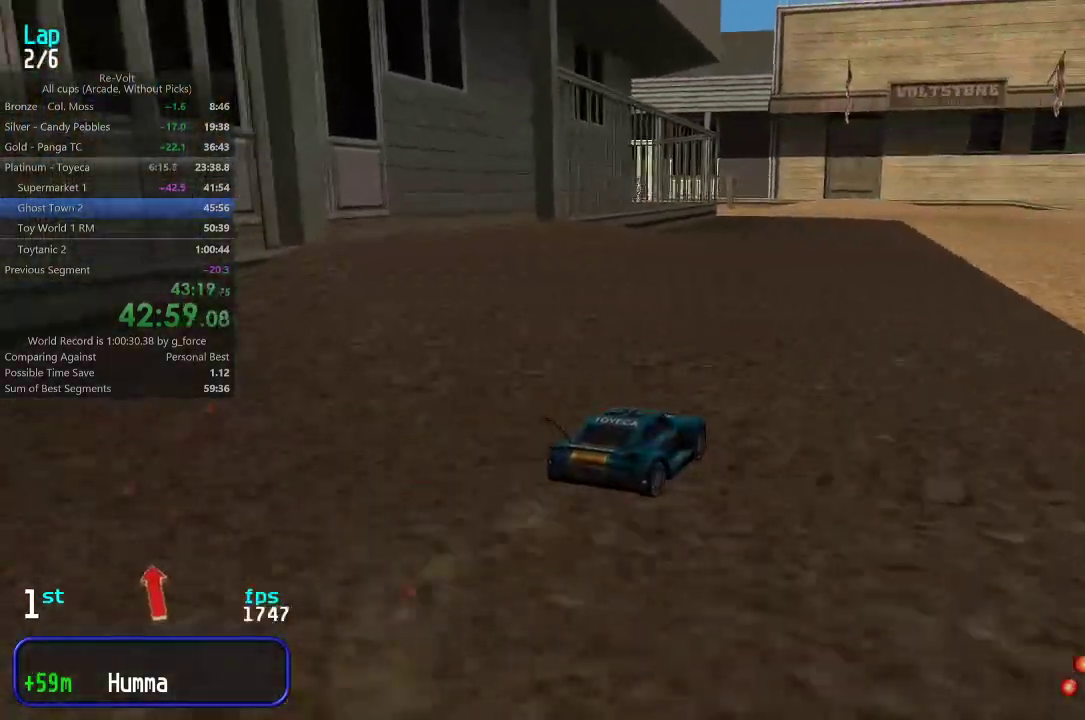
{"keys": ["up"], "events": [[17, "right", "down"], [50, "right", "up"], [150, "left", "down"], [250, "left", "up"], [350, "left", "down"], [450, "left", "up"]]}
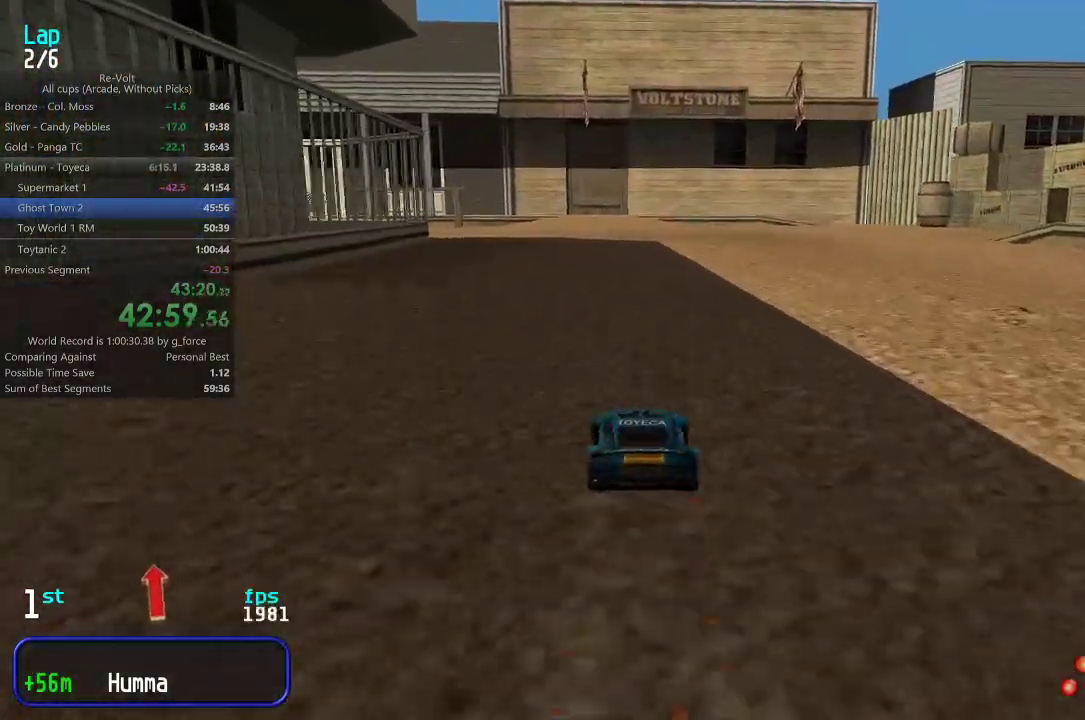
{"keys": ["up"], "events": [[50, "left", "down"], [117, "left", "up"], [283, "left", "down"], [350, "left", "up"]]}
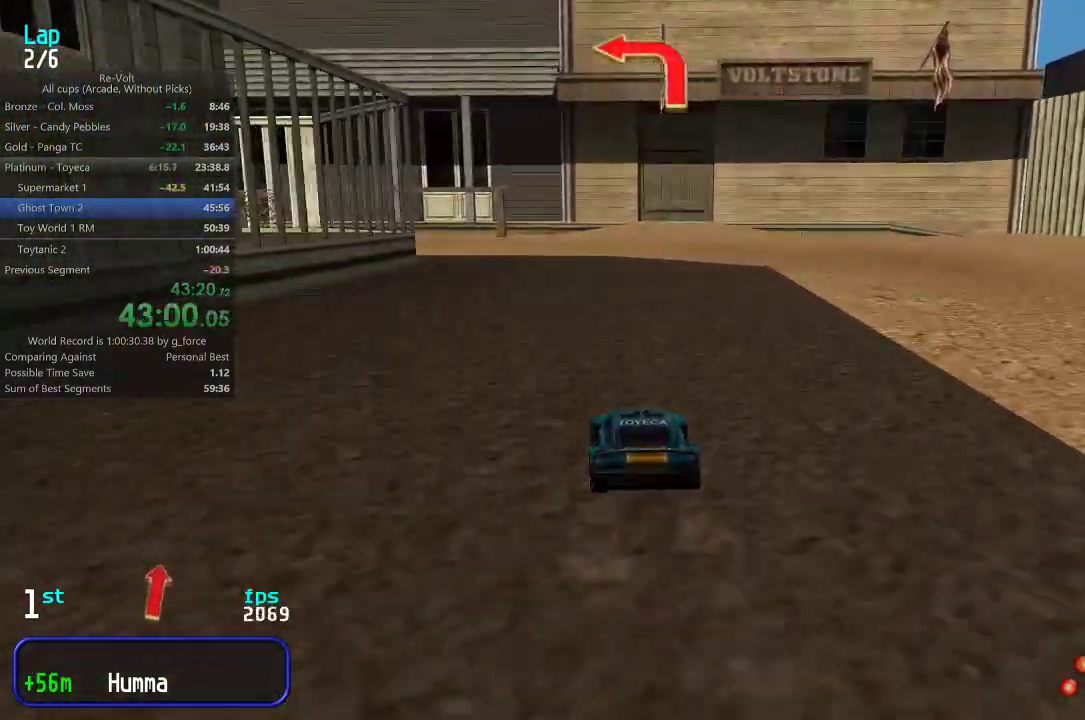
{"keys": ["left", "up"], "events": [[17, "left", "down"], [117, "left", "up"], [217, "left", "down"], [317, "left", "up"], [383, "left", "down"]]}
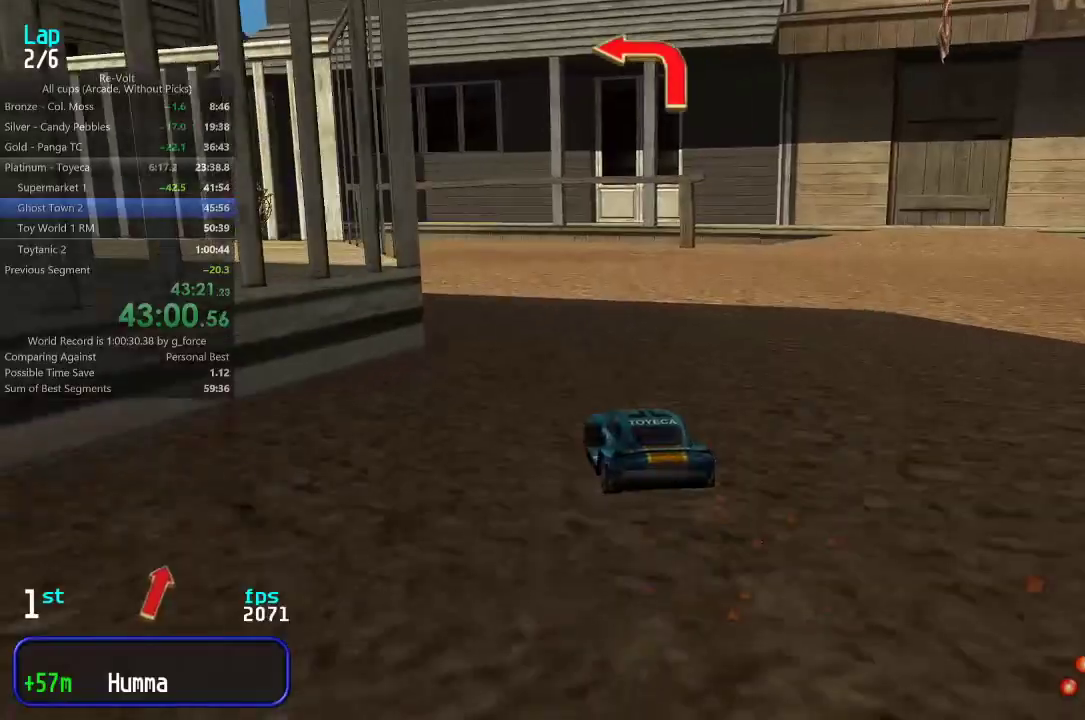
{"keys": ["up"], "events": [[17, "left", "up"], [50, "left", "down"], [200, "left", "up"], [267, "left", "down"], [367, "left", "up"], [433, "left", "down"], [500, "left", "up"]]}
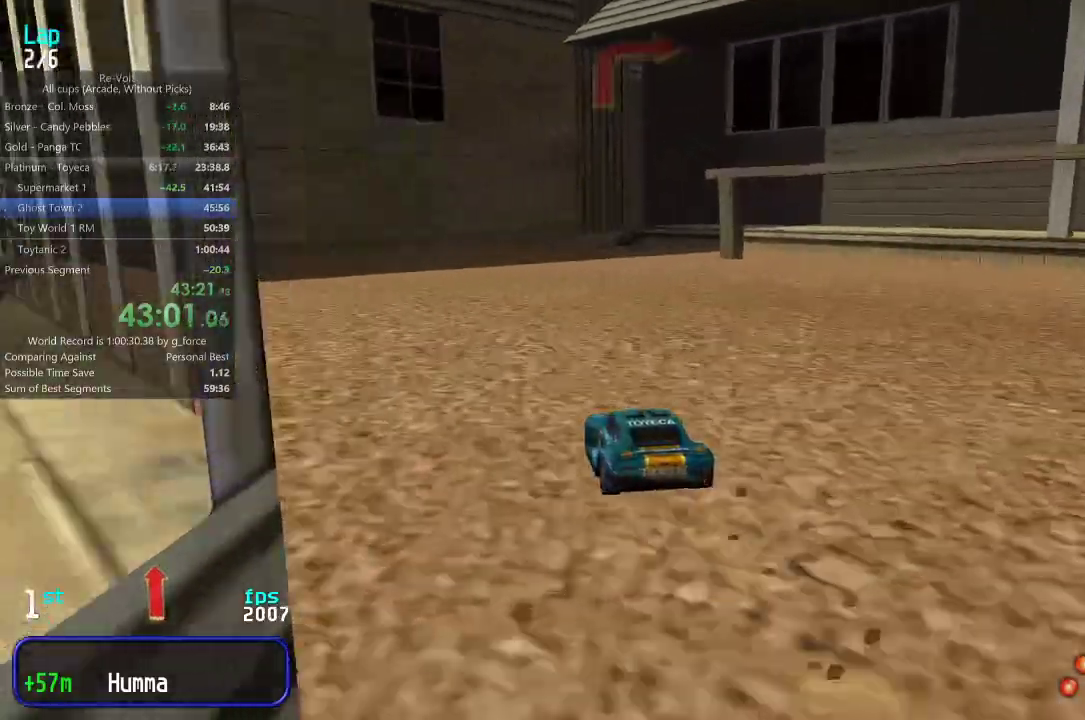
{"keys": ["right", "up"], "events": [[500, "right", "down"]]}
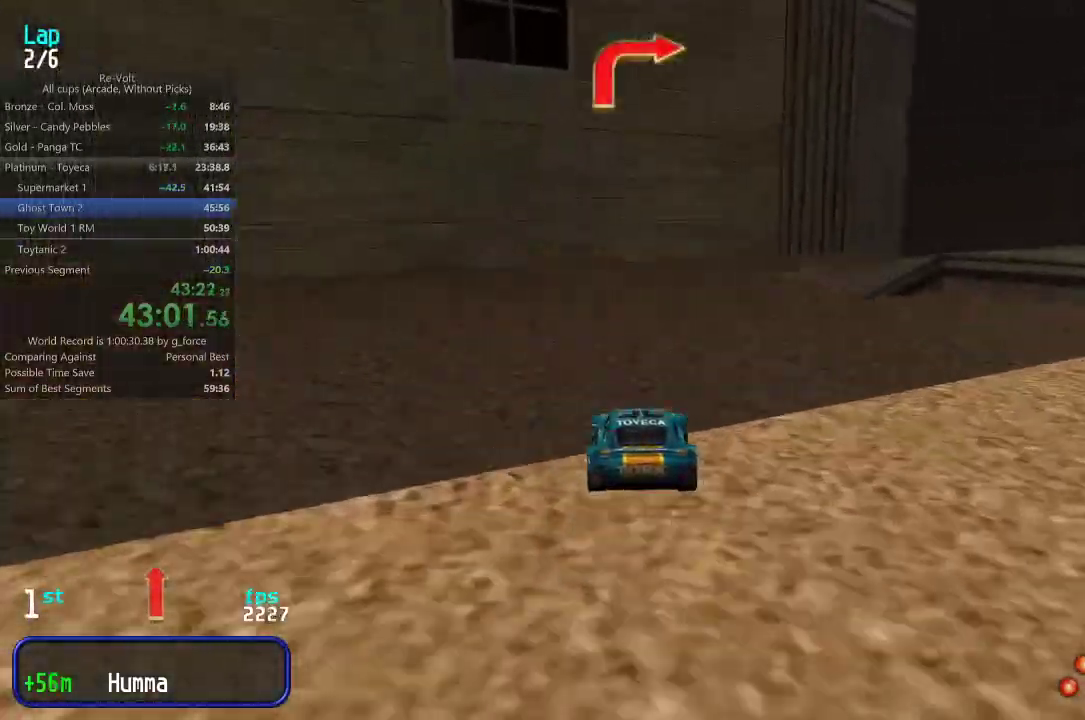
{"keys": ["right", "up"], "events": [[67, "right", "up"], [133, "right", "down"], [267, "right", "up"], [333, "right", "down"], [433, "right", "up"], [500, "right", "down"]]}